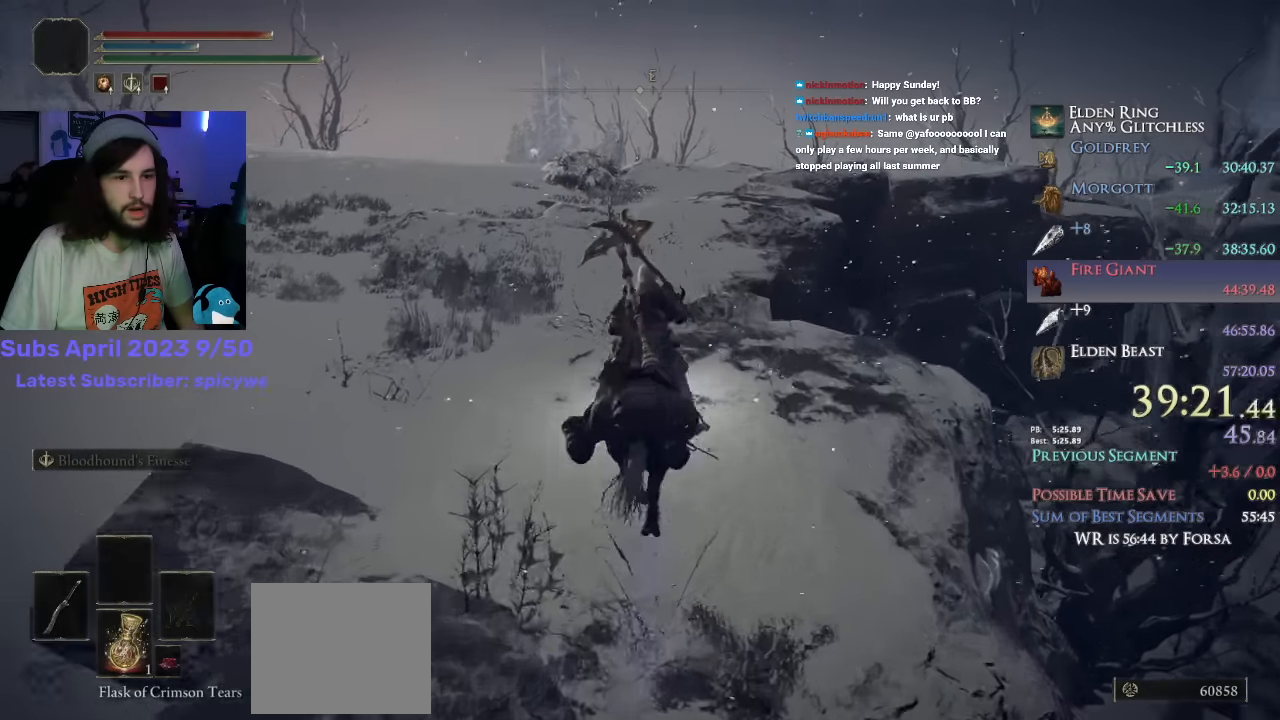
Gameplay with a controller (PlayStation layout); each line is a JSON object with the inputs held at the frame after it (dt_ms = milliseconds from this image to that frame). "events" lists button and stick changes between this image and that frame as [ms after this image, input, new state], when the widget could be followed in between.
{"dt_ms": 500, "buttons": [], "left_stick": "up", "right_stick": "center", "events": []}
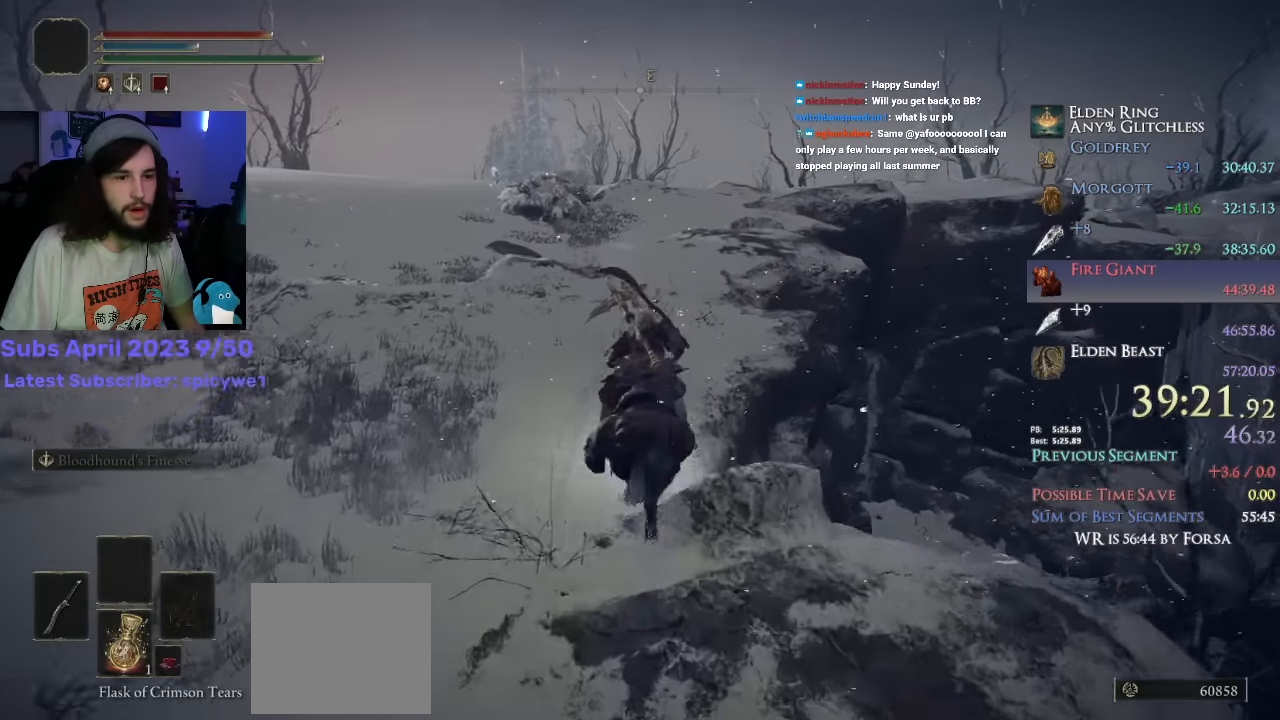
{"dt_ms": 500, "buttons": [], "left_stick": "up", "right_stick": "down-right", "events": [[167, "right_stick", "down-right"]]}
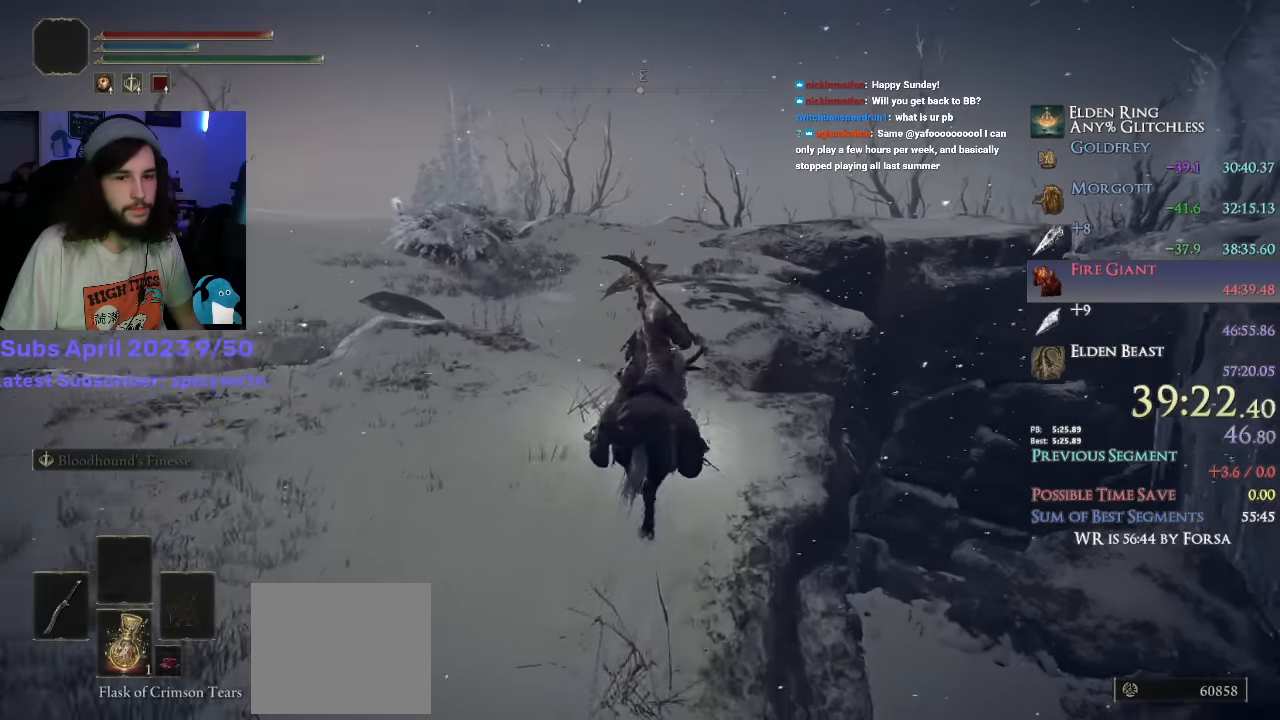
{"dt_ms": 500, "buttons": [], "left_stick": "up", "right_stick": "down-right", "events": []}
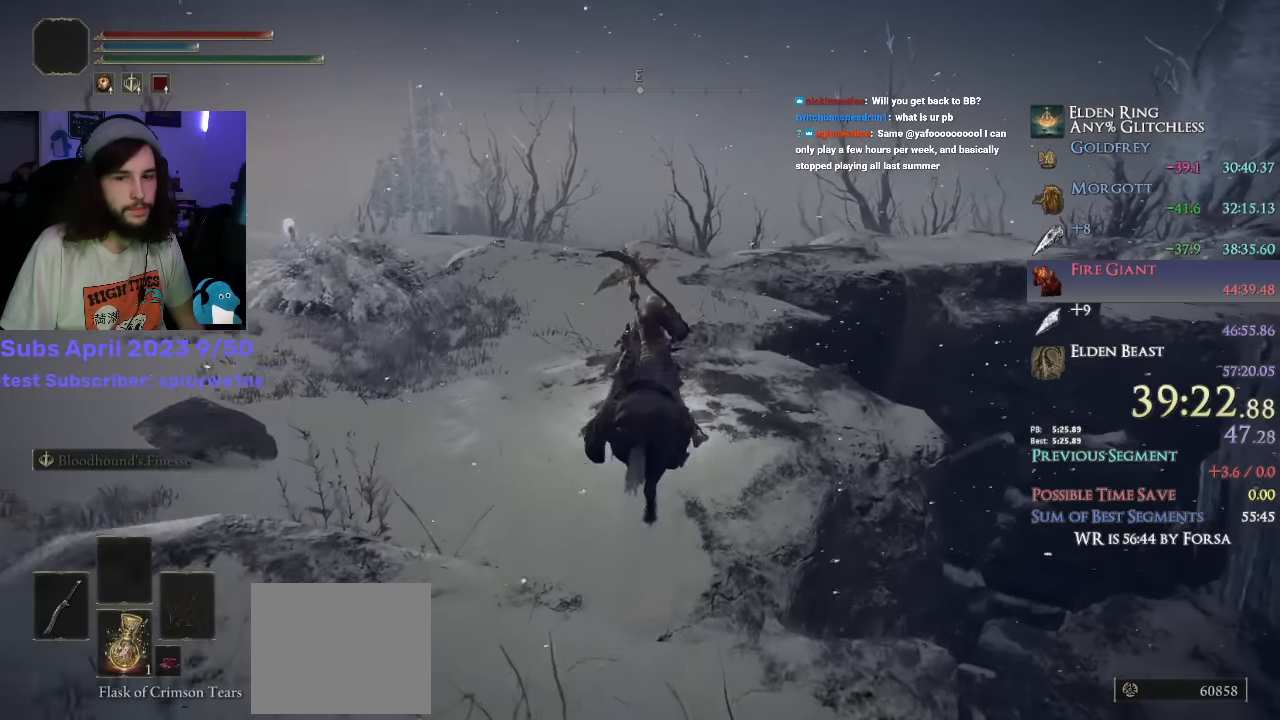
{"dt_ms": 500, "buttons": [], "left_stick": "up", "right_stick": "down-right", "events": []}
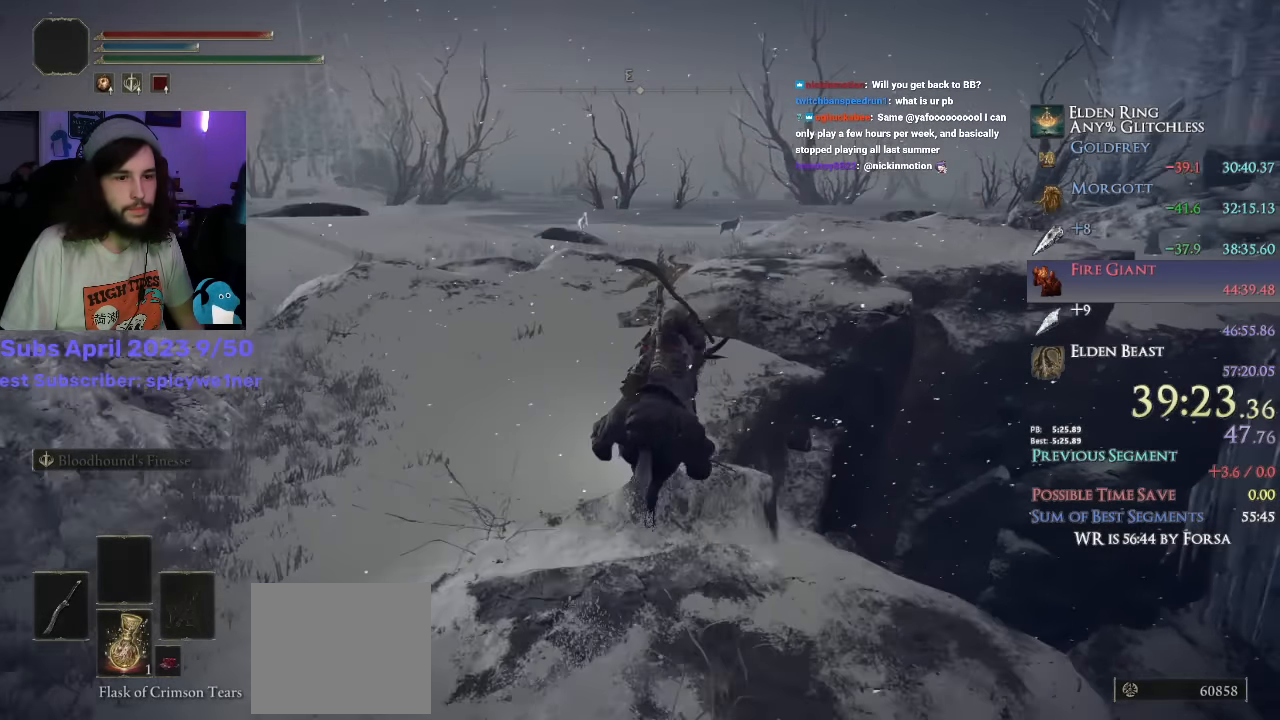
{"dt_ms": 500, "buttons": [], "left_stick": "up", "right_stick": "down-right", "events": []}
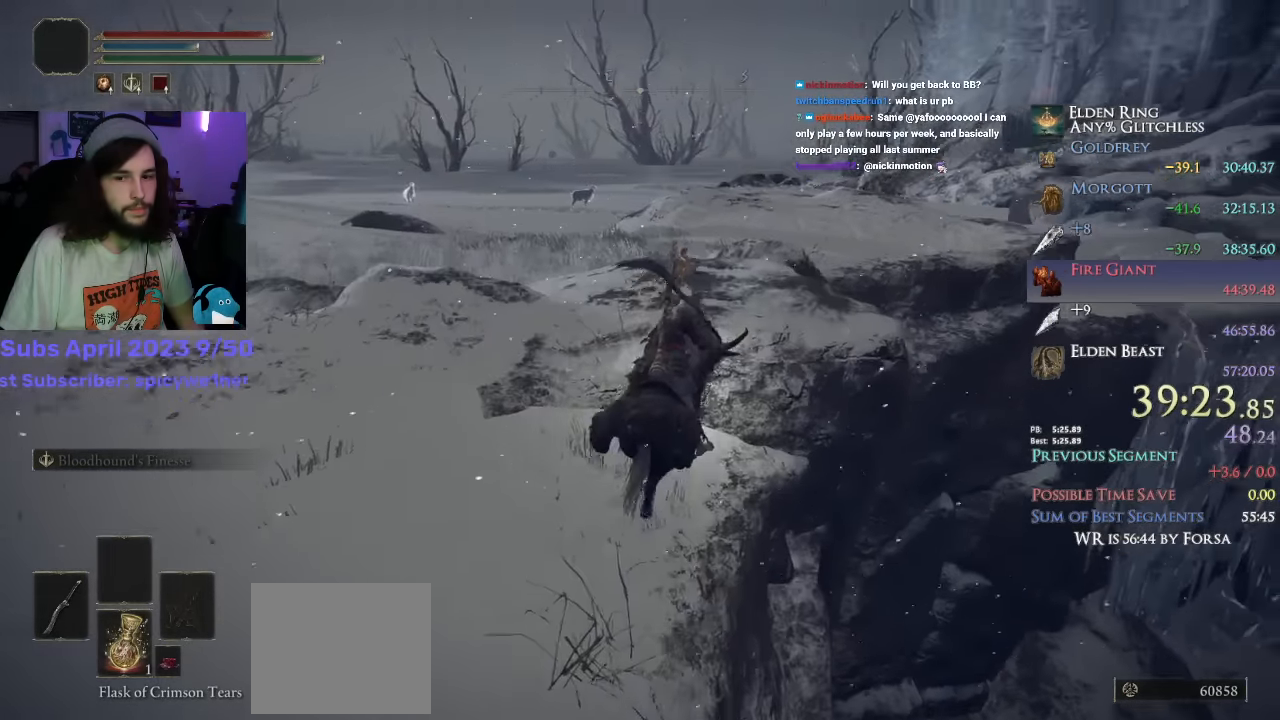
{"dt_ms": 500, "buttons": [], "left_stick": "up", "right_stick": "down-right", "events": []}
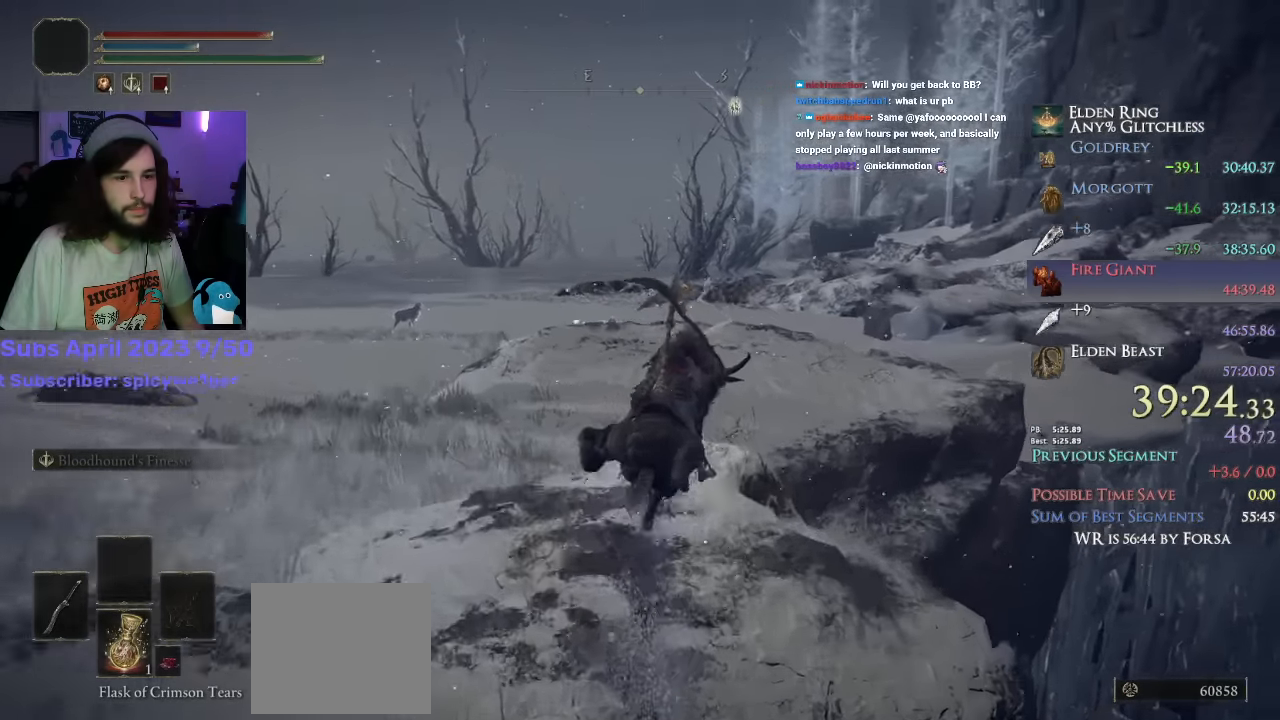
{"dt_ms": 500, "buttons": [], "left_stick": "up", "right_stick": "center", "events": [[17, "R1", "down"], [67, "R1", "up"], [217, "right_stick", "center"], [384, "CIRCLE", "down"], [450, "CIRCLE", "up"]]}
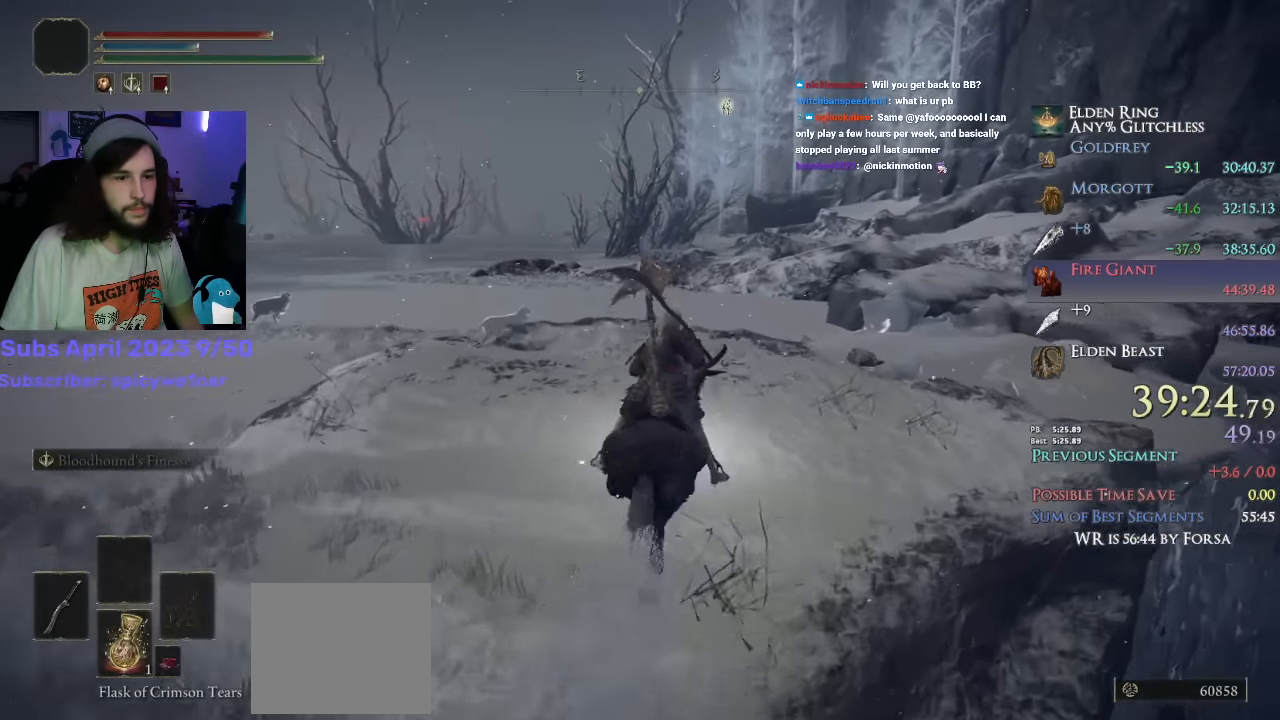
{"dt_ms": 500, "buttons": [], "left_stick": "up", "right_stick": "center", "events": []}
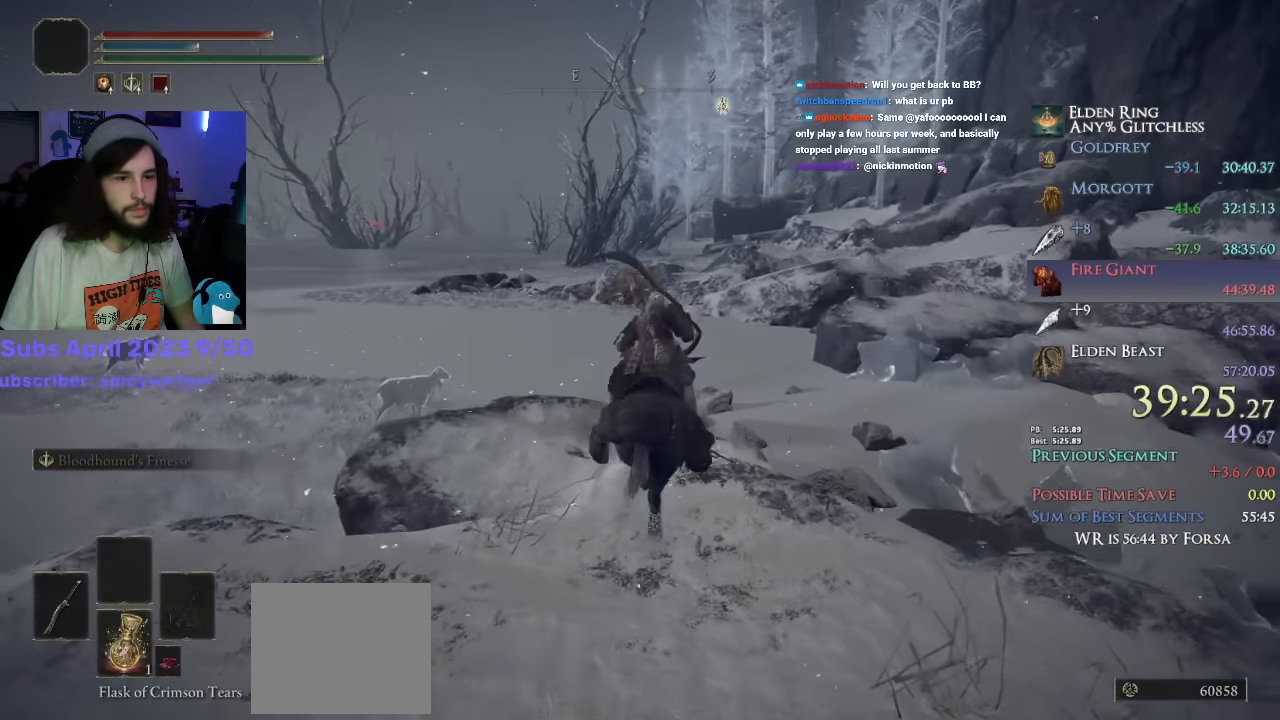
{"dt_ms": 500, "buttons": [], "left_stick": "up", "right_stick": "center", "events": []}
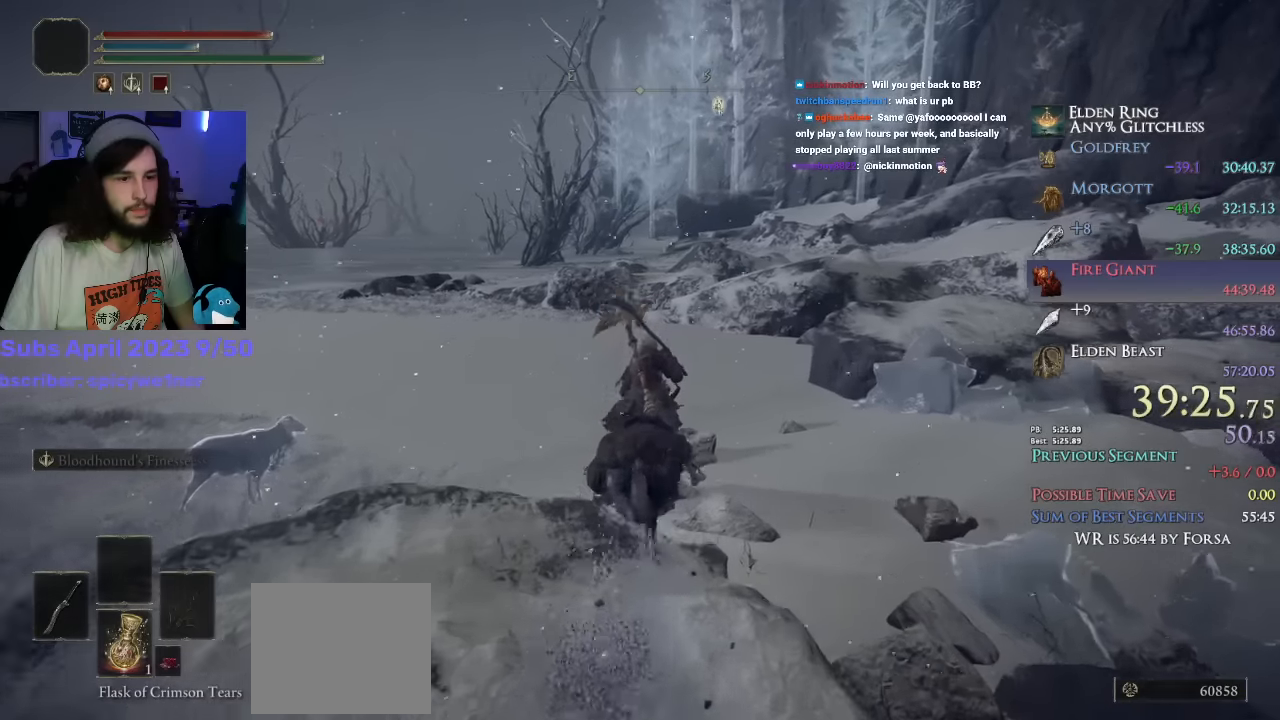
{"dt_ms": 500, "buttons": [], "left_stick": "up", "right_stick": "center", "events": []}
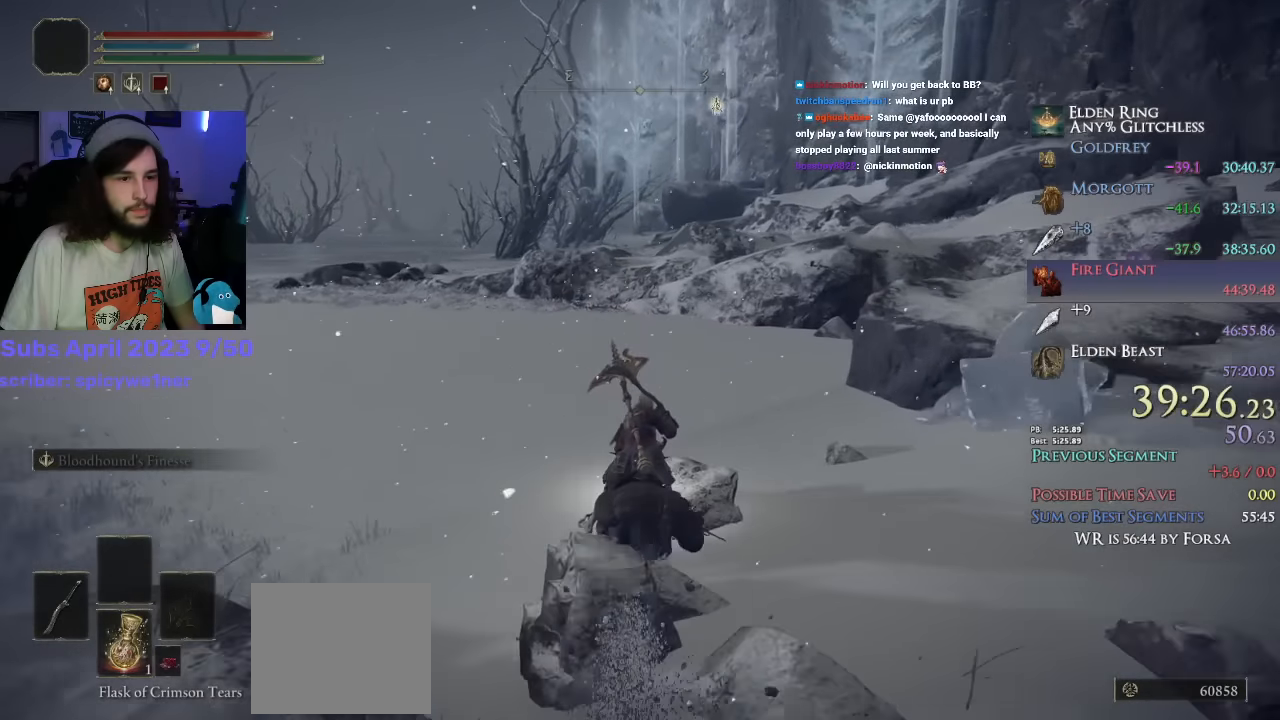
{"dt_ms": 500, "buttons": [], "left_stick": "up", "right_stick": "center", "events": []}
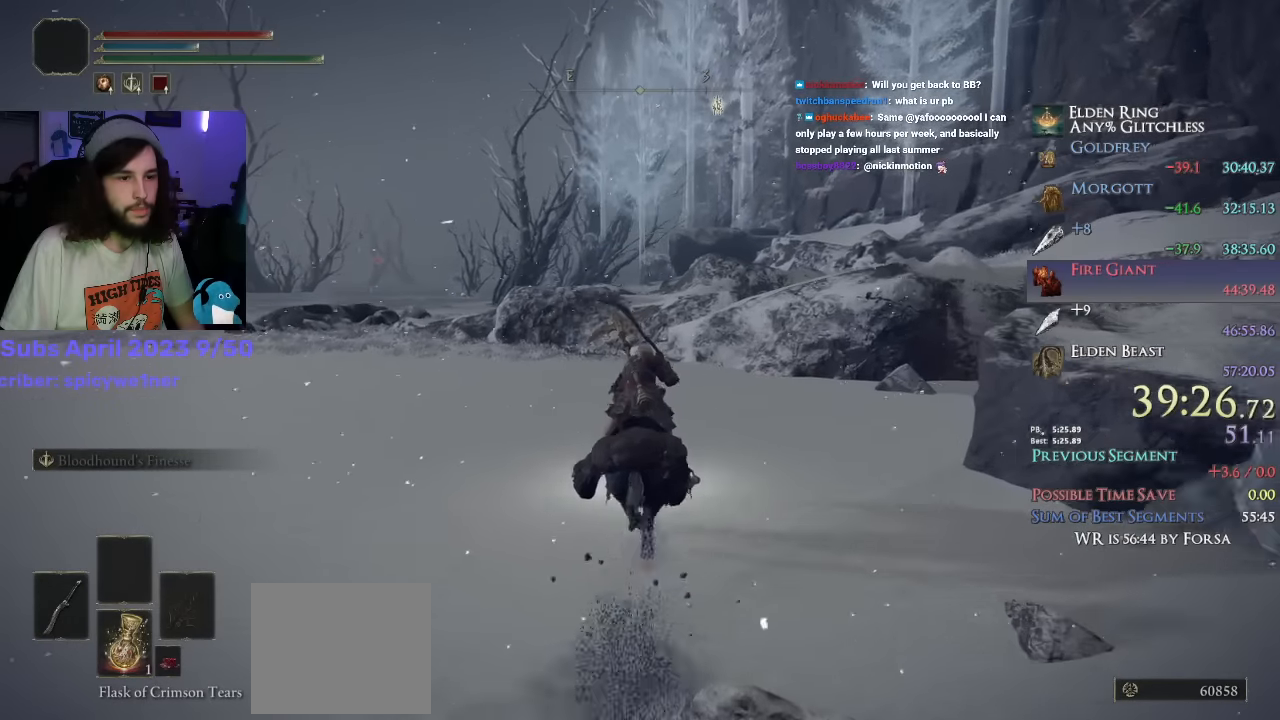
{"dt_ms": 500, "buttons": [], "left_stick": "up", "right_stick": "center", "events": []}
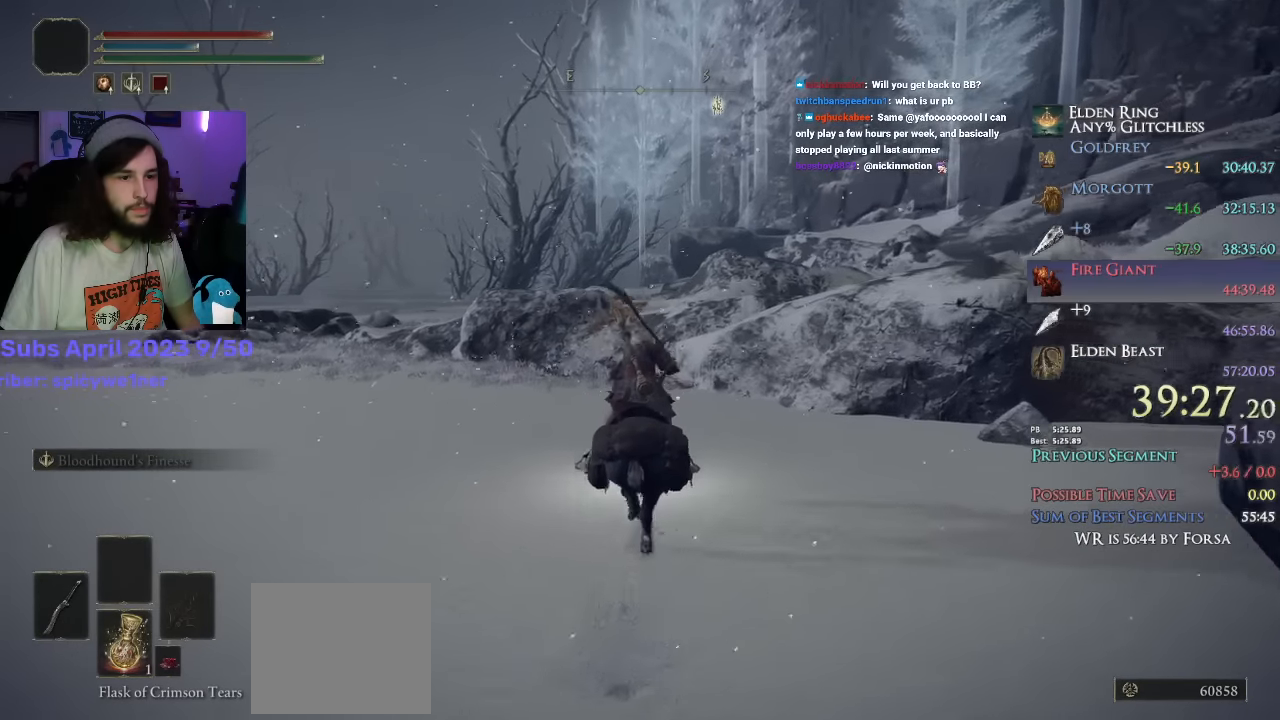
{"dt_ms": 500, "buttons": [], "left_stick": "up", "right_stick": "center", "events": [[34, "CIRCLE", "down"], [117, "CIRCLE", "up"]]}
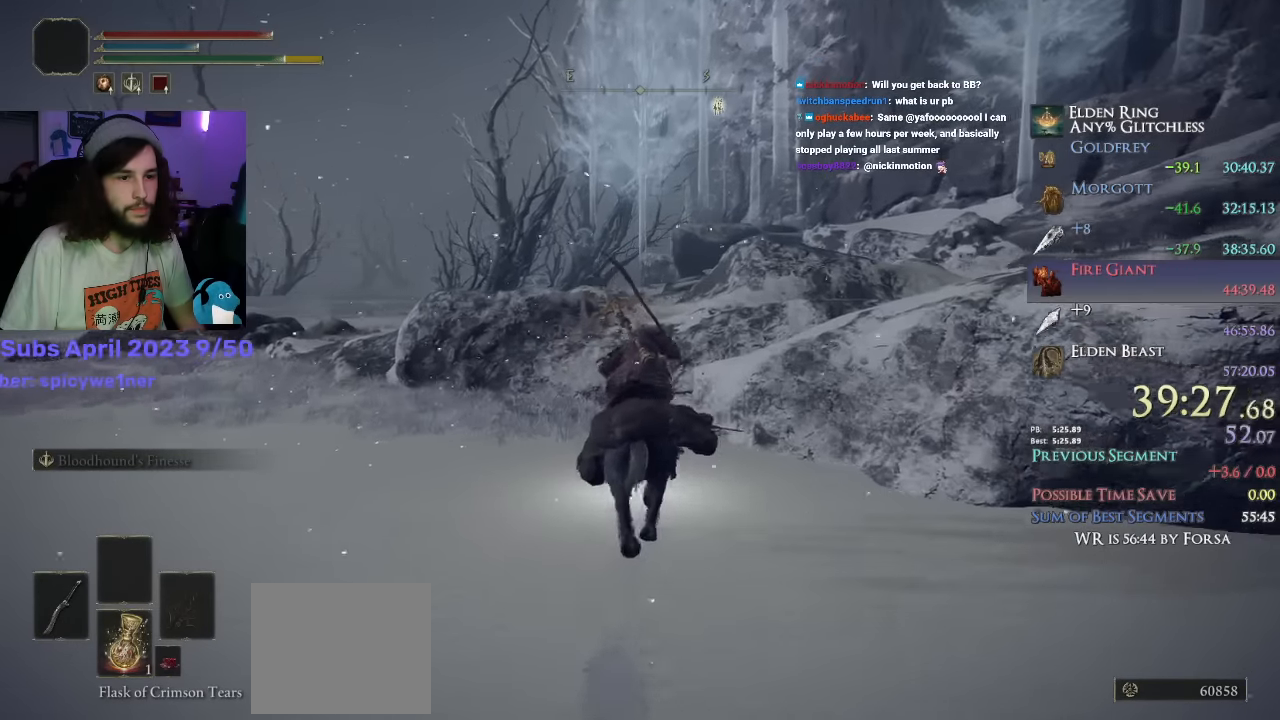
{"dt_ms": 500, "buttons": [], "left_stick": "up", "right_stick": "center", "events": [[34, "right_stick", "down"], [467, "right_stick", "center"]]}
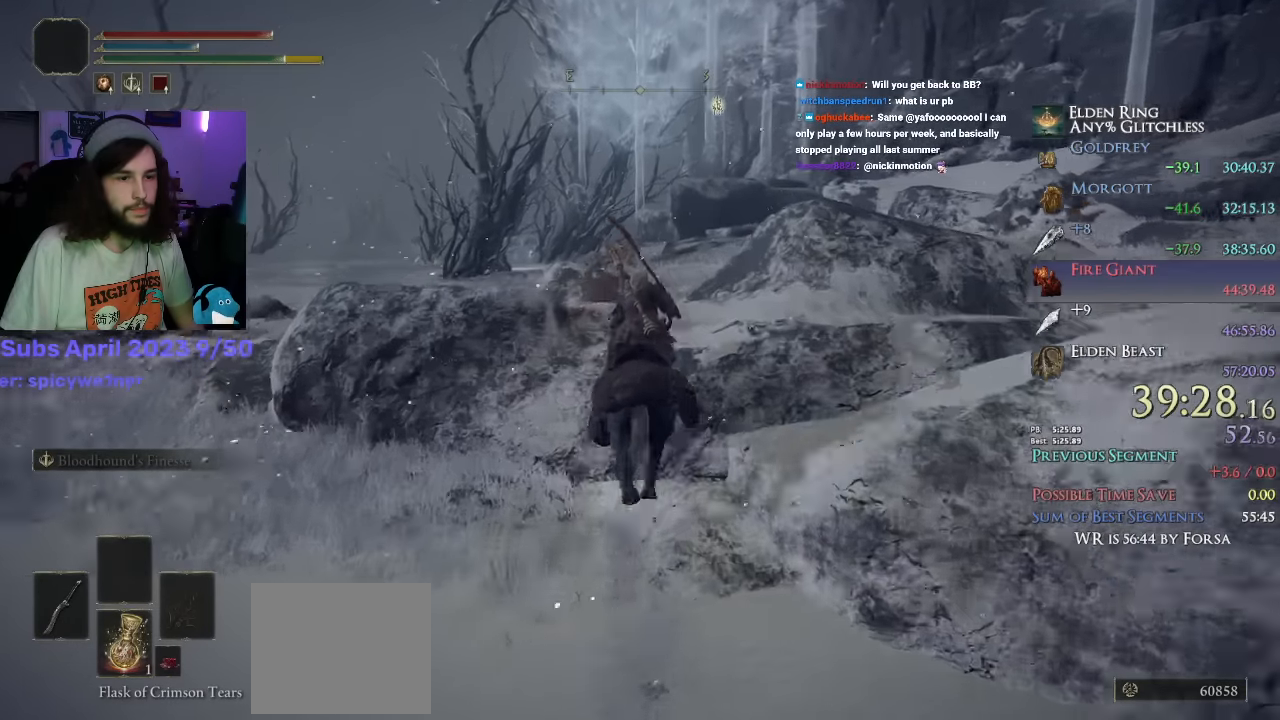
{"dt_ms": 500, "buttons": [], "left_stick": "up", "right_stick": "center", "events": [[334, "R1", "down"], [384, "R1", "up"]]}
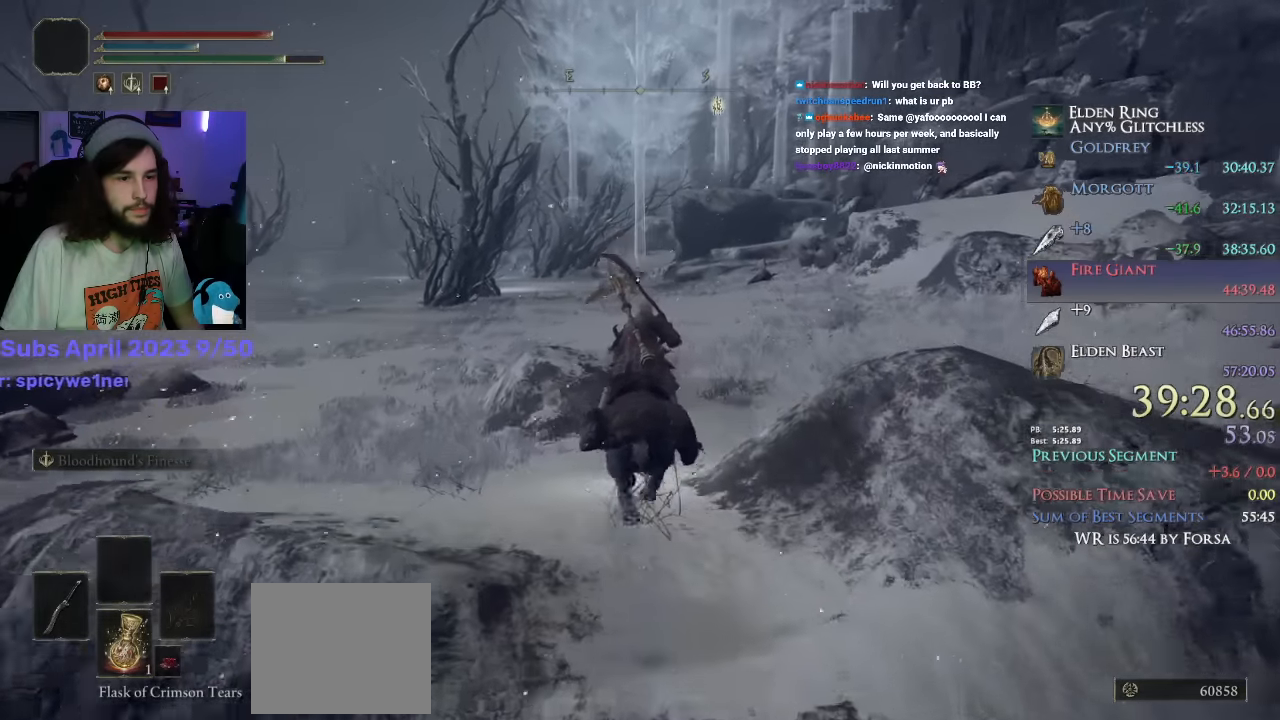
{"dt_ms": 1000, "buttons": ["CIRCLE"], "left_stick": "up", "right_stick": "center"}
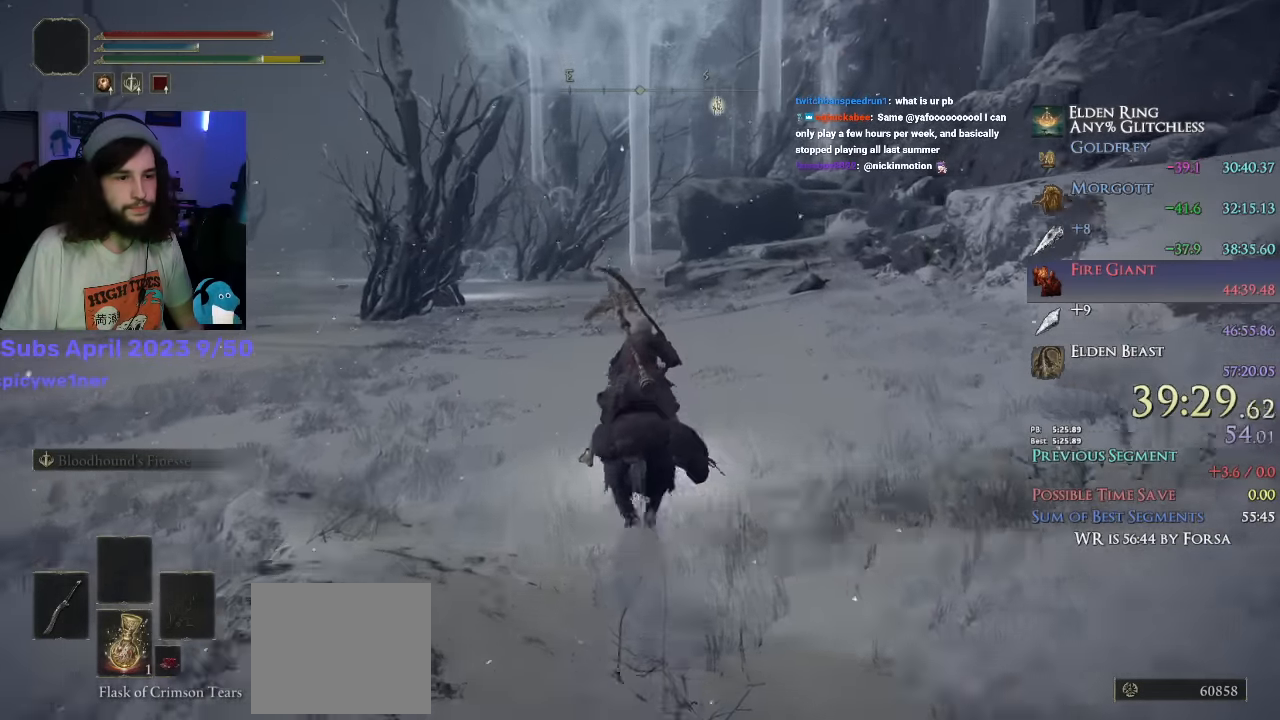
{"dt_ms": 500, "buttons": [], "left_stick": "up", "right_stick": "center", "events": [[67, "CIRCLE", "up"]]}
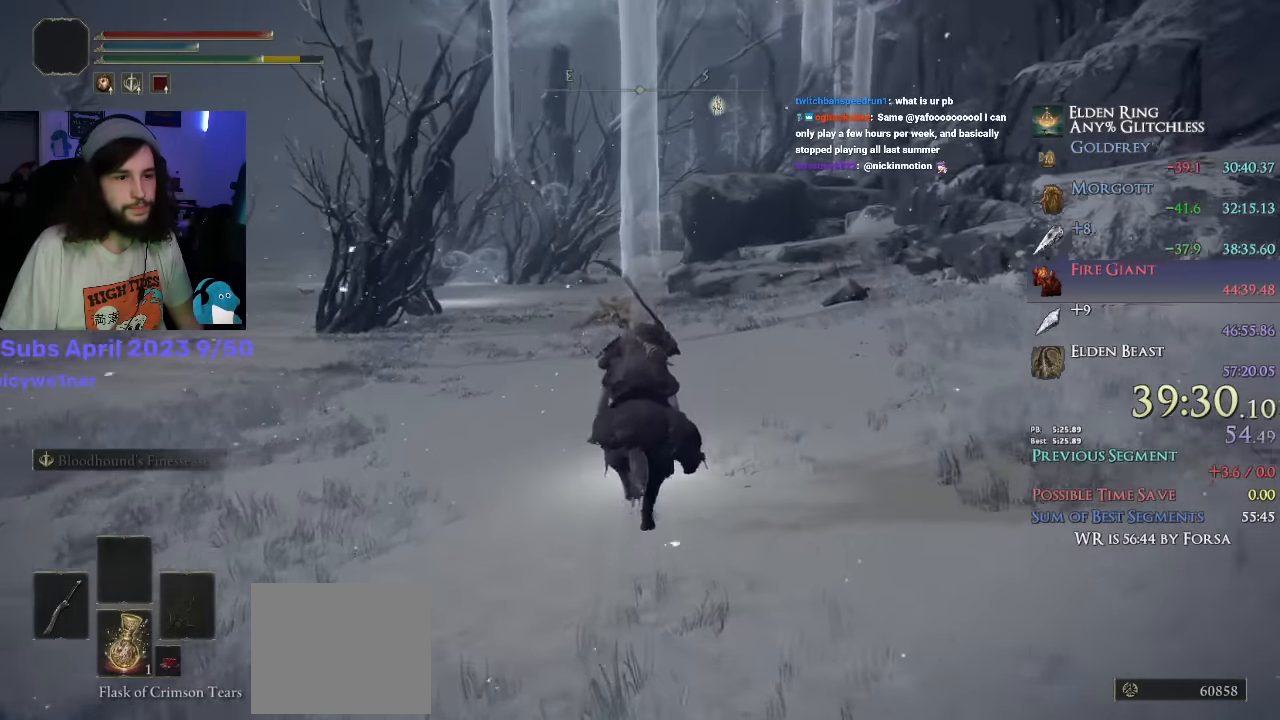
{"dt_ms": 500, "buttons": [], "left_stick": "up", "right_stick": "center", "events": []}
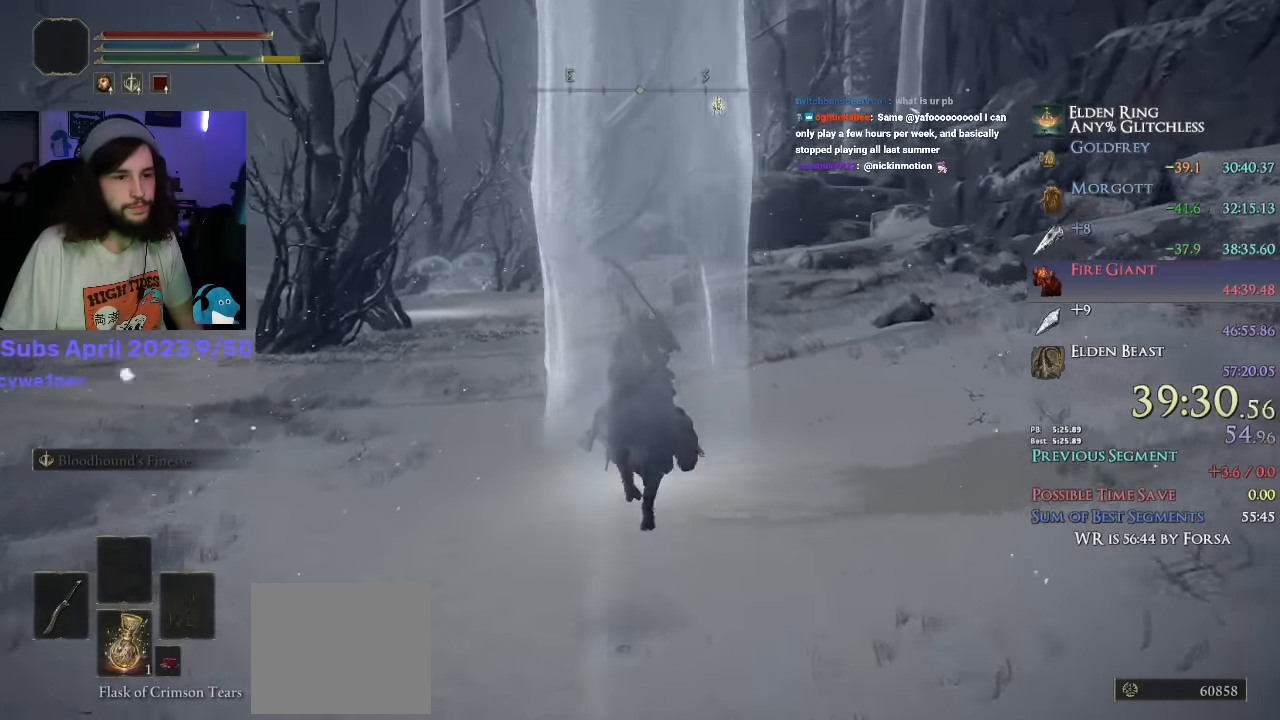
{"dt_ms": 500, "buttons": [], "left_stick": "up", "right_stick": "down", "events": [[100, "right_stick", "down"]]}
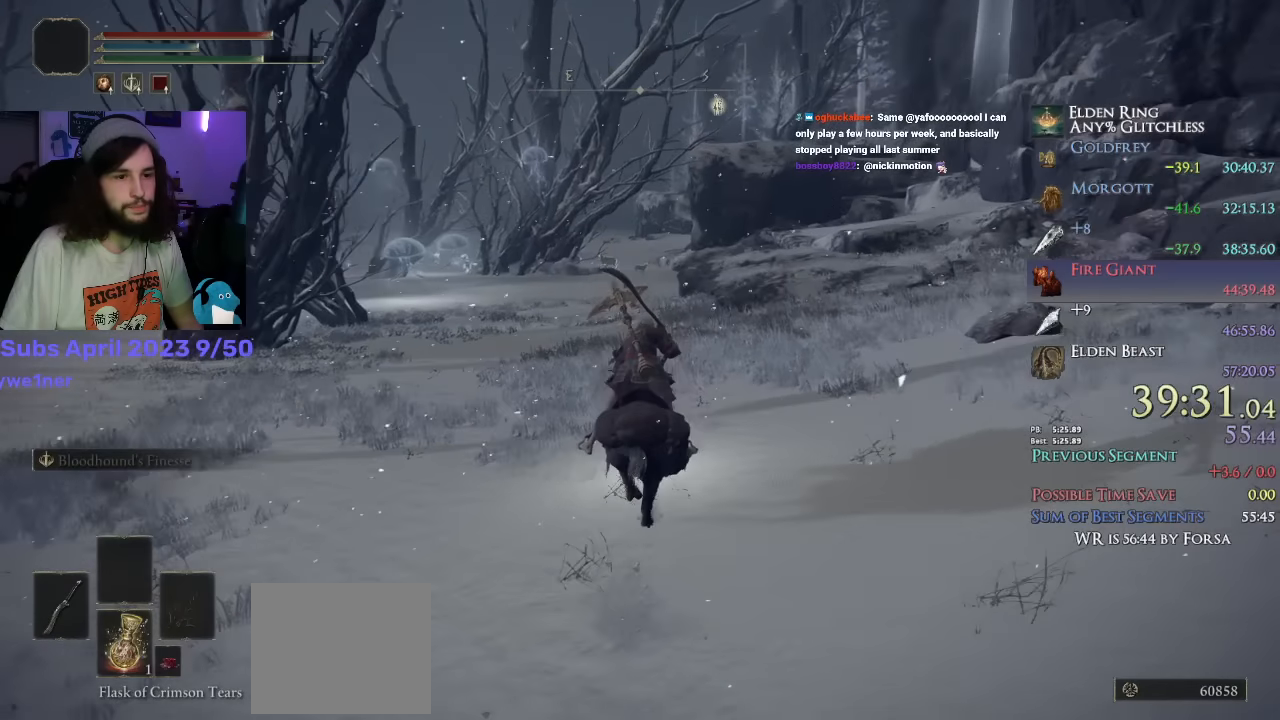
{"dt_ms": 500, "buttons": [], "left_stick": "up", "right_stick": "down", "events": []}
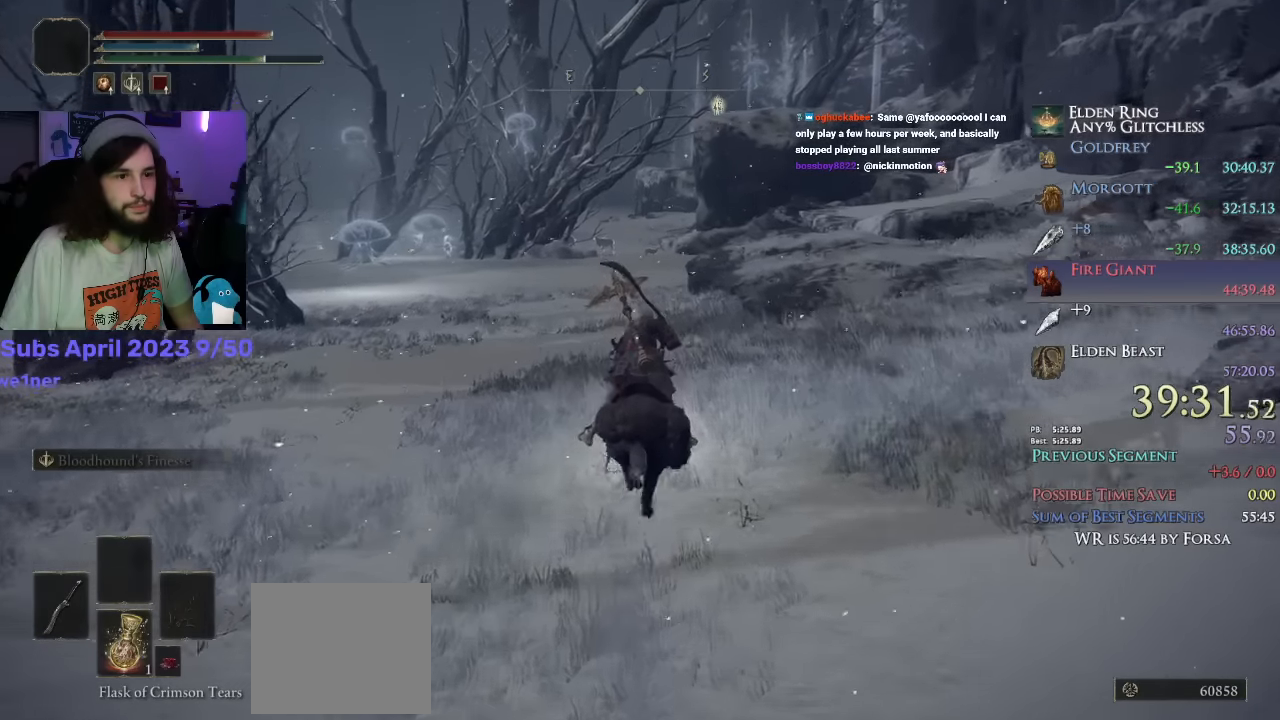
{"dt_ms": 500, "buttons": [], "left_stick": "up", "right_stick": "down", "events": []}
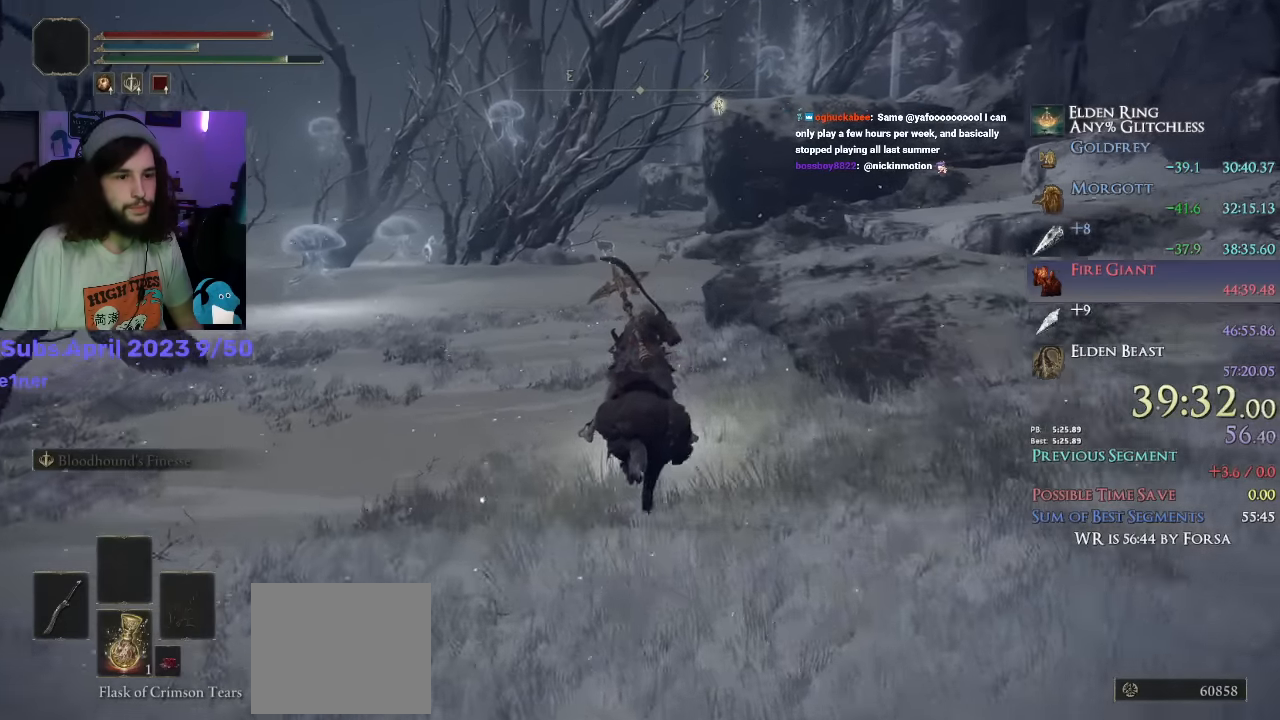
{"dt_ms": 500, "buttons": [], "left_stick": "up", "right_stick": "center", "events": [[267, "right_stick", "center"], [367, "CIRCLE", "down"], [467, "CIRCLE", "up"]]}
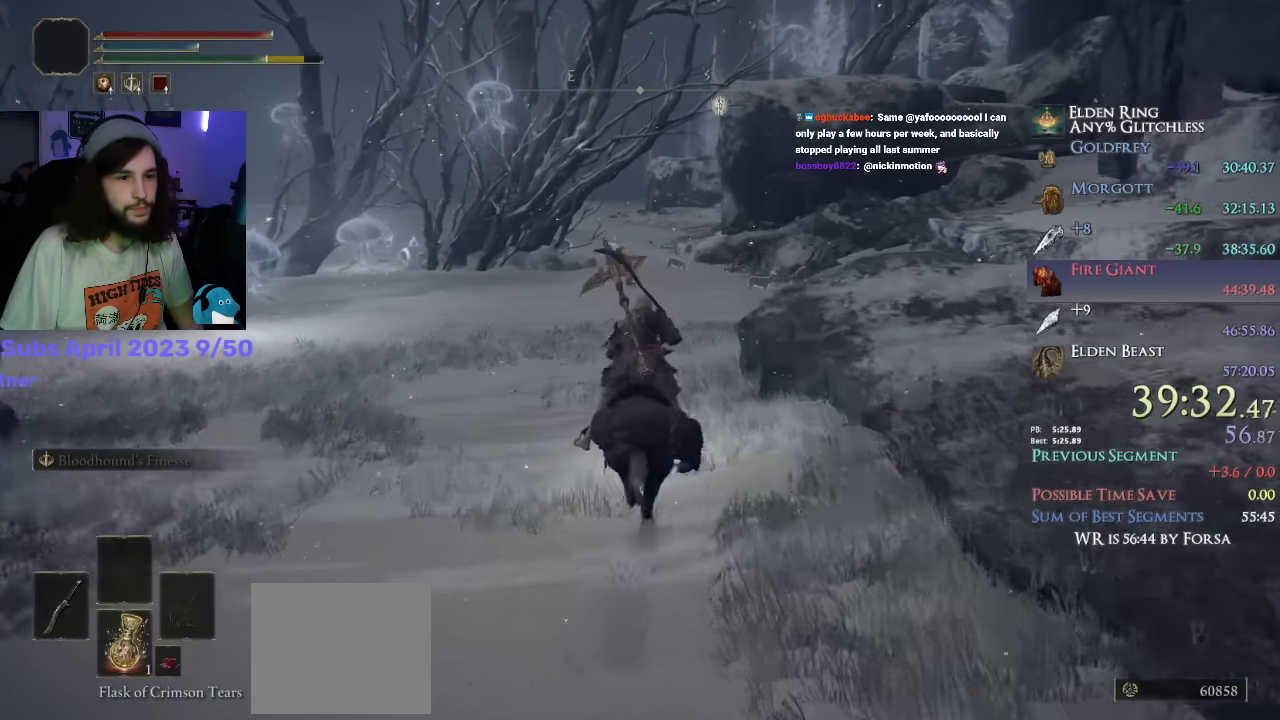
{"dt_ms": 500, "buttons": [], "left_stick": "up", "right_stick": "center", "events": []}
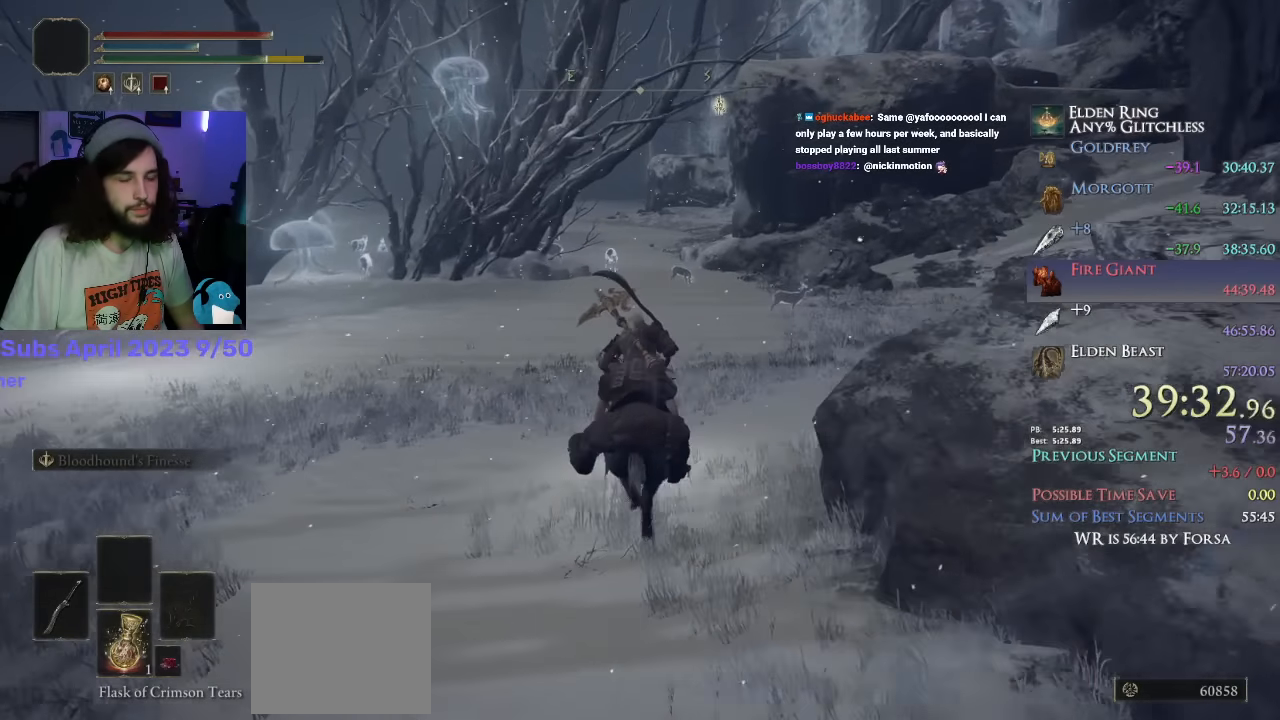
{"dt_ms": 500, "buttons": [], "left_stick": "up", "right_stick": "center", "events": []}
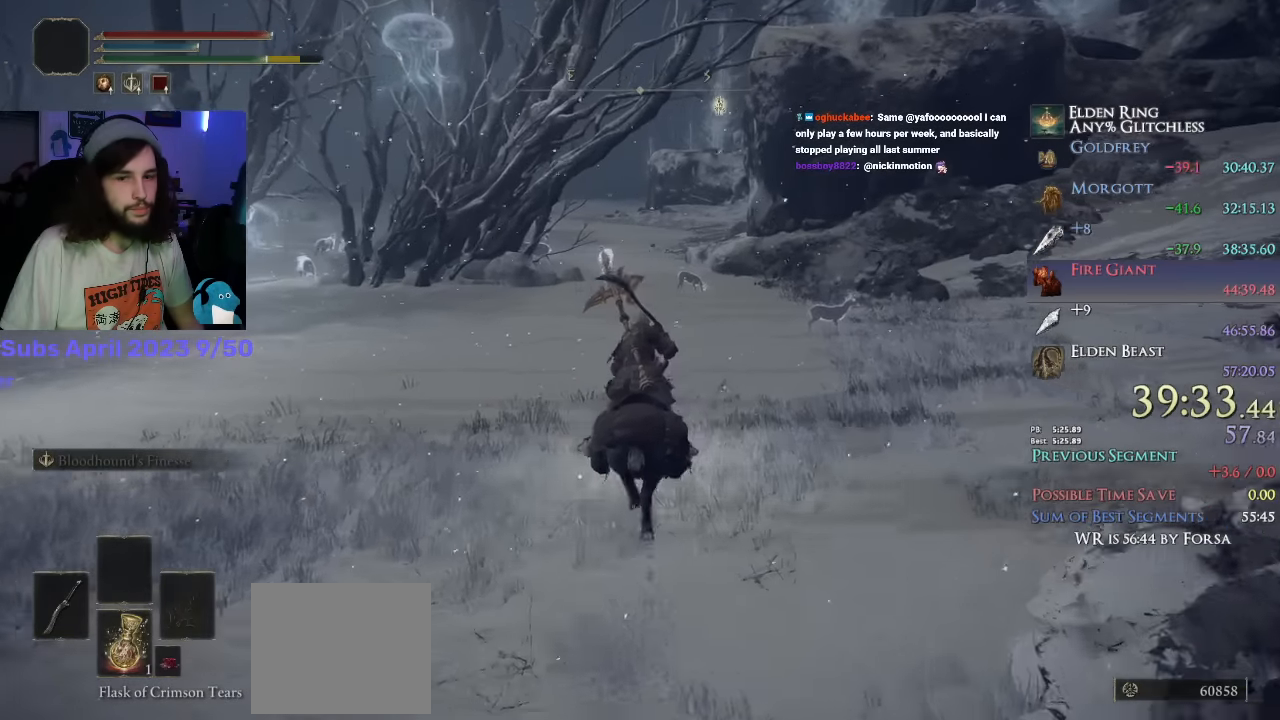
{"dt_ms": 500, "buttons": [], "left_stick": "up", "right_stick": "center", "events": []}
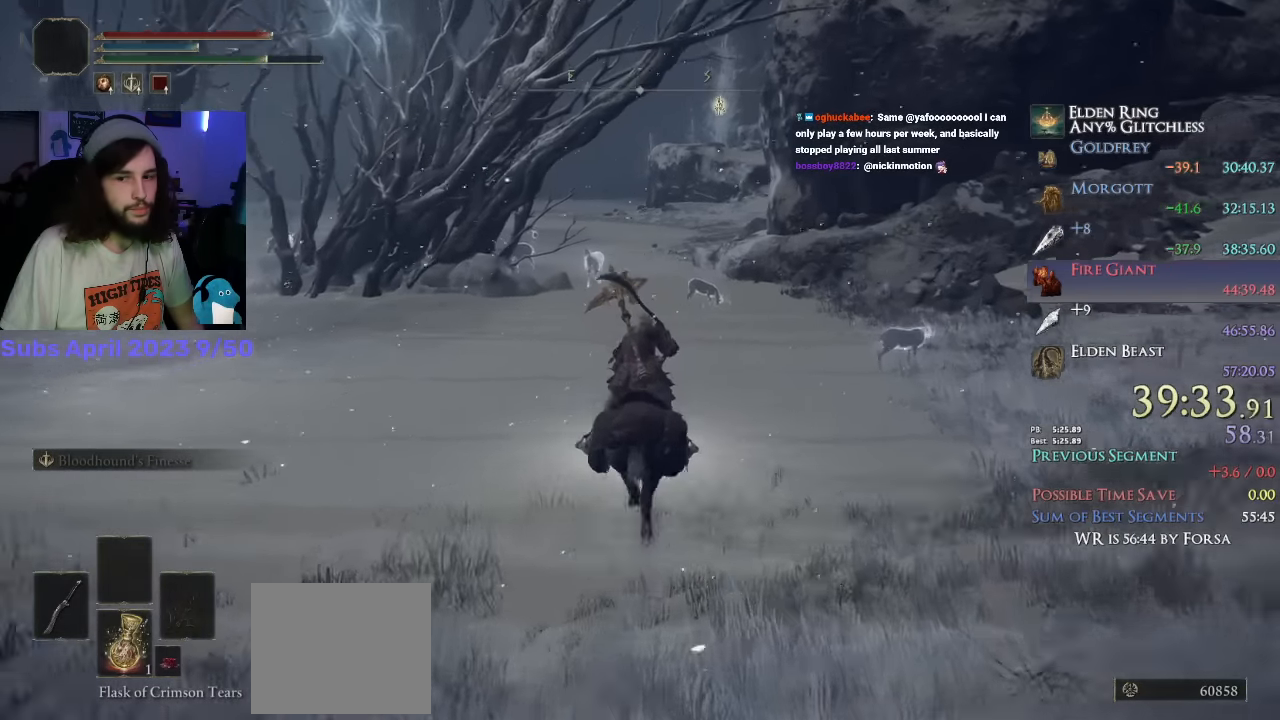
{"dt_ms": 500, "buttons": [], "left_stick": "up", "right_stick": "center", "events": []}
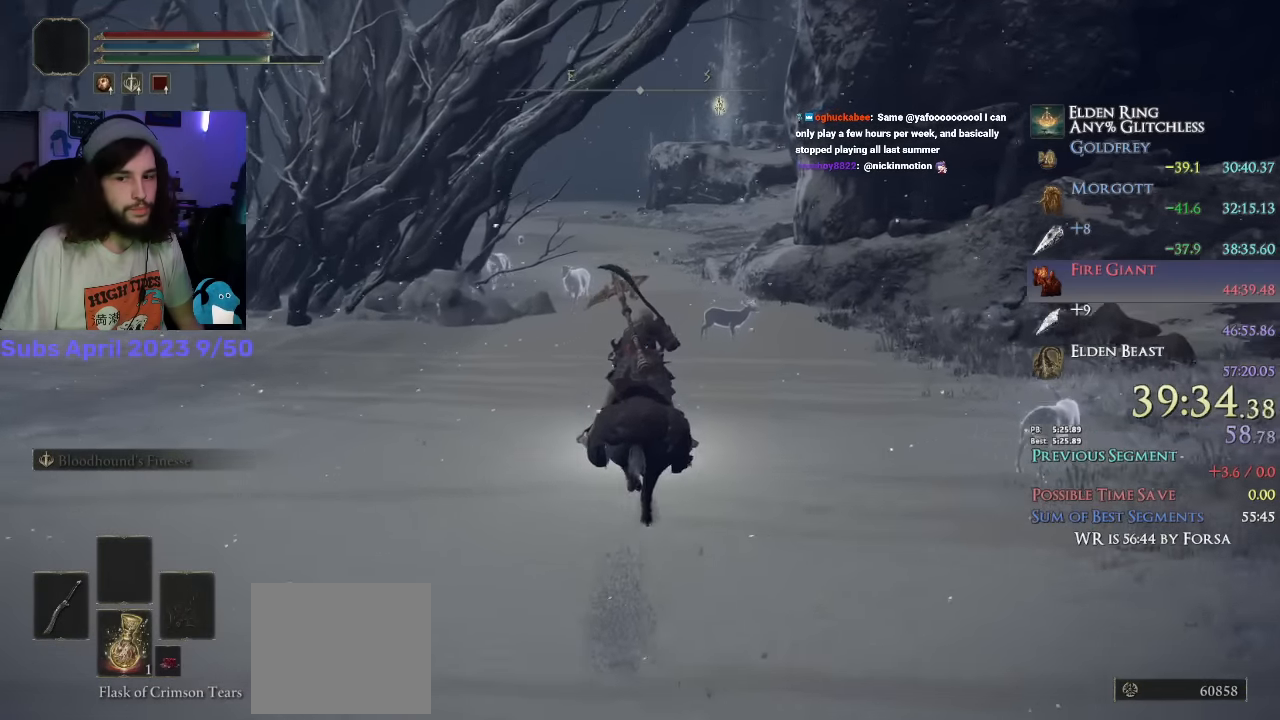
{"dt_ms": 500, "buttons": [], "left_stick": "up", "right_stick": "center", "events": [[300, "CIRCLE", "down"], [350, "CIRCLE", "up"]]}
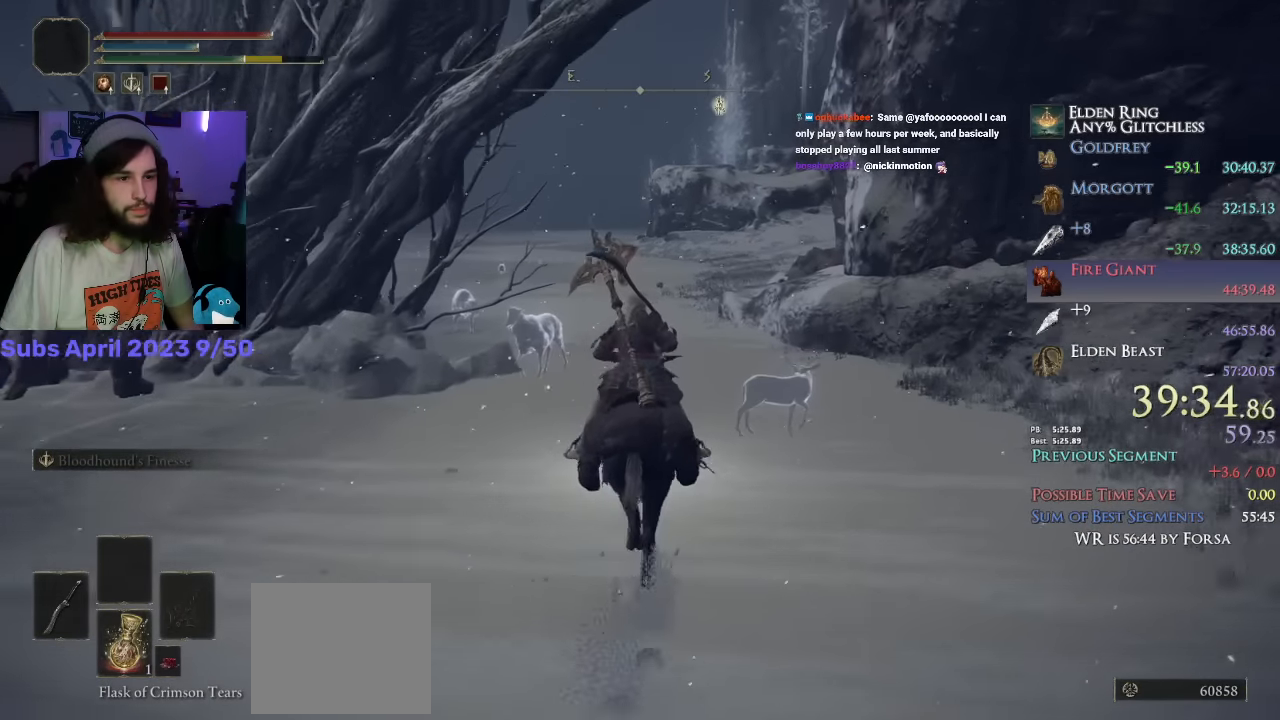
{"dt_ms": 500, "buttons": [], "left_stick": "up", "right_stick": "center", "events": []}
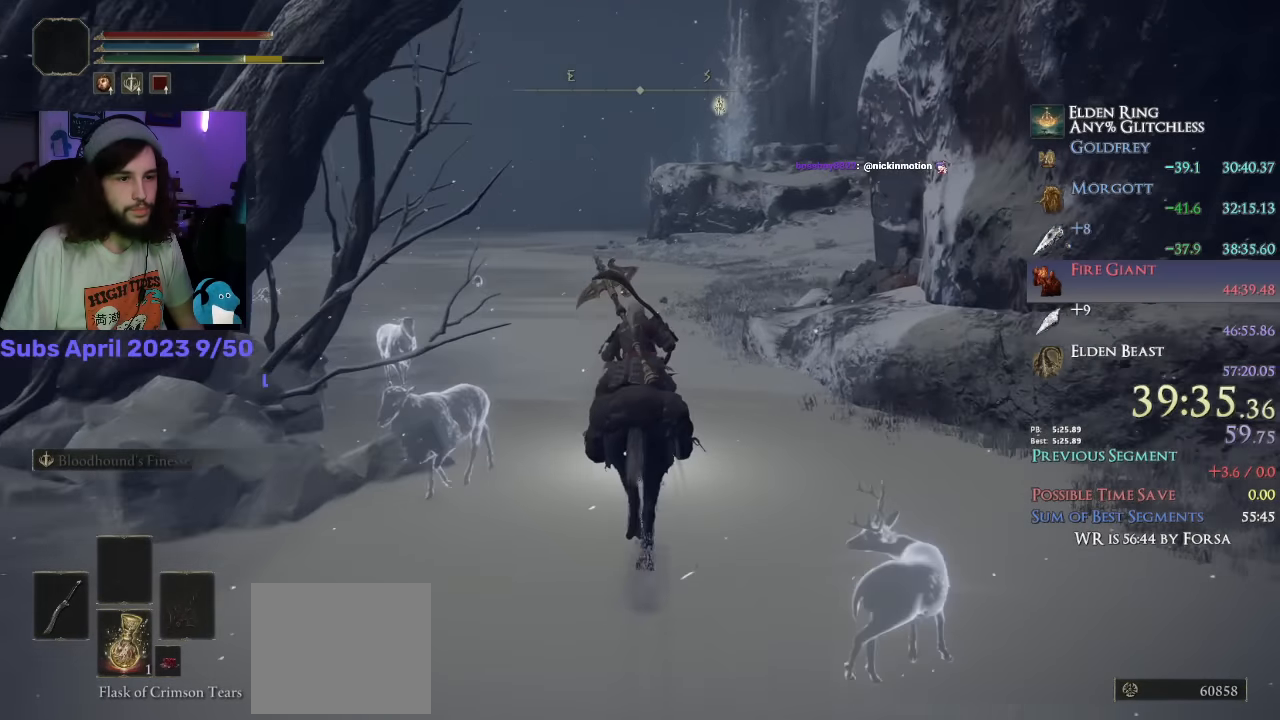
{"dt_ms": 500, "buttons": [], "left_stick": "up", "right_stick": "center", "events": []}